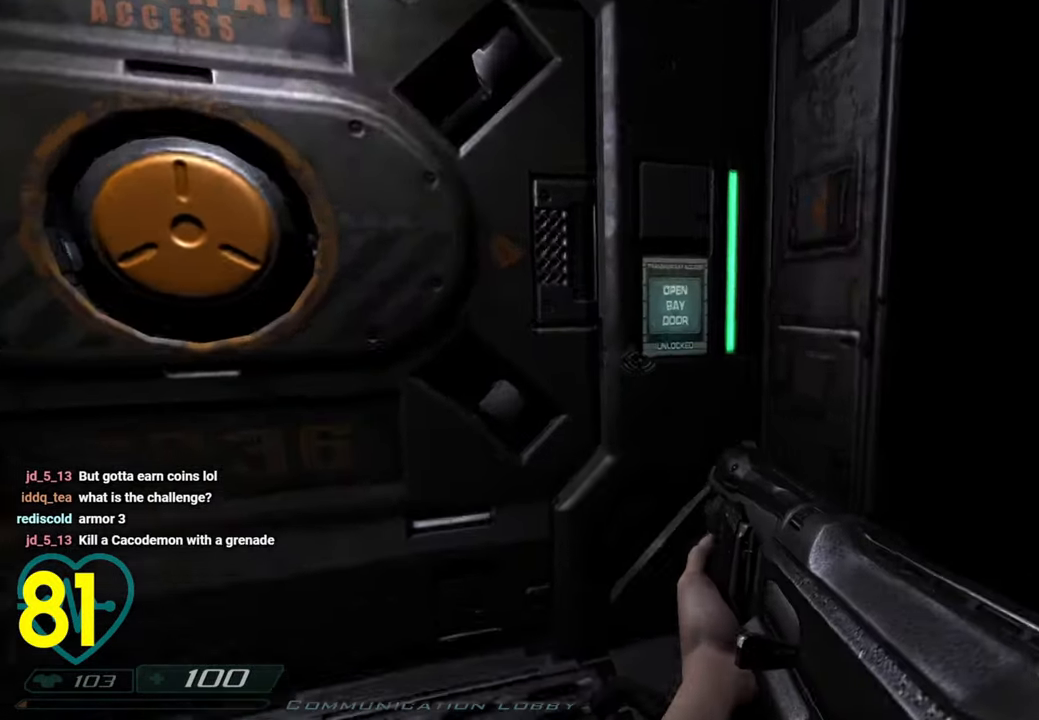
Gameplay with keyboard and mouse; each line is a JSON object with the keys and mouse buttons held at the frame after it. "events" lists presses ("down") and releases ("up") of "1", "2", "3", "4", "a", "alt", "c", "ctrl", "d", "e", "f", "q", "r", "s", "shift", "space", "tab", "v", "w", "x", "z", "mouse_left", "mouse_wheel" and "mouse_right" between this image and that frame as [ms after this image, input, new state], when the widget could be followed in between. "mouse_left", "mouse_wheel", "mouse_right" = the "left", "wheel", "right" buttons of the "mouse" list. No other keys are recorded. "wheel" means that the mouse wheel is clicked or scrolled. "mouse_move" is the direction in which the mouse moves at that frame (one of eight, or "still"), when it could be read.
{"keys": ["s"], "mouse": ["left"], "mouse_move": "right", "events": [[200, "w", "up"], [250, "shift", "up"], [433, "mouse_left", "down"], [483, "s", "down"]]}
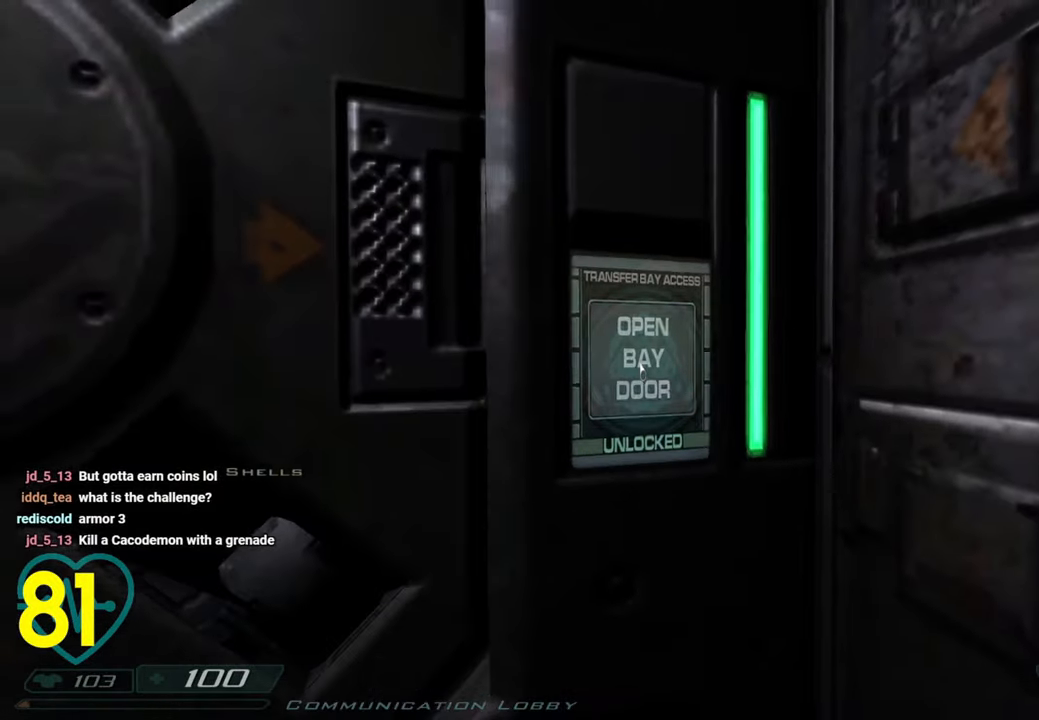
{"keys": ["a", "s", "shift"], "mouse": [], "mouse_move": "still", "events": [[33, "mouse_left", "up"], [83, "a", "down"], [83, "shift", "down"]]}
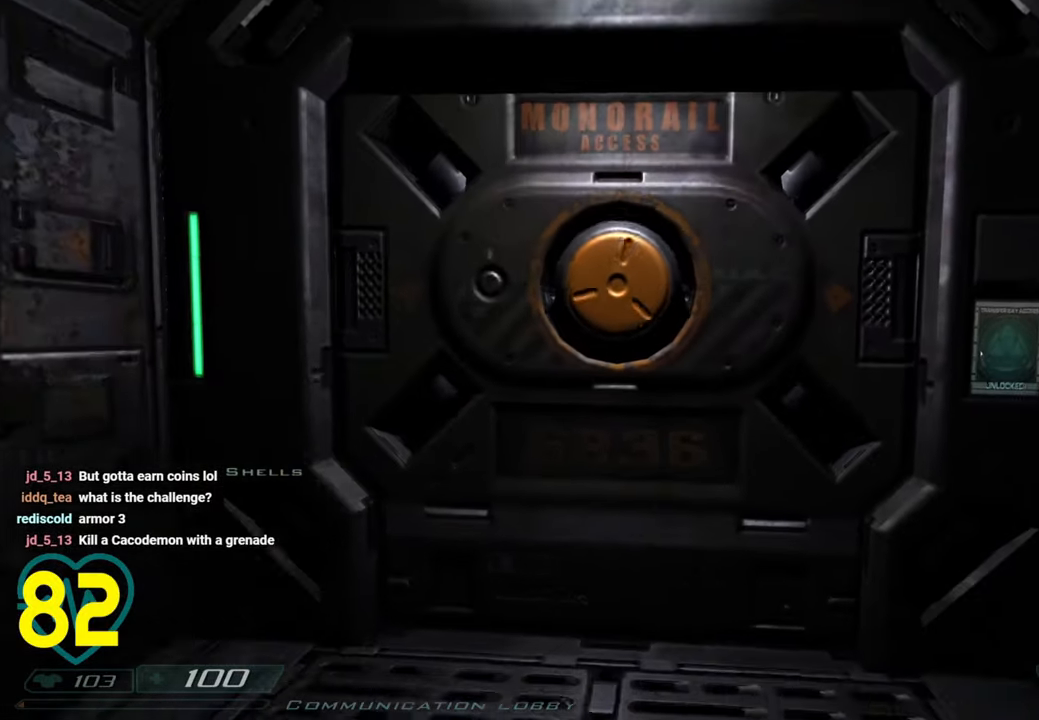
{"keys": ["d"], "mouse": [], "mouse_move": "right", "events": [[233, "a", "up"], [233, "s", "up"], [283, "shift", "up"], [416, "d", "down"]]}
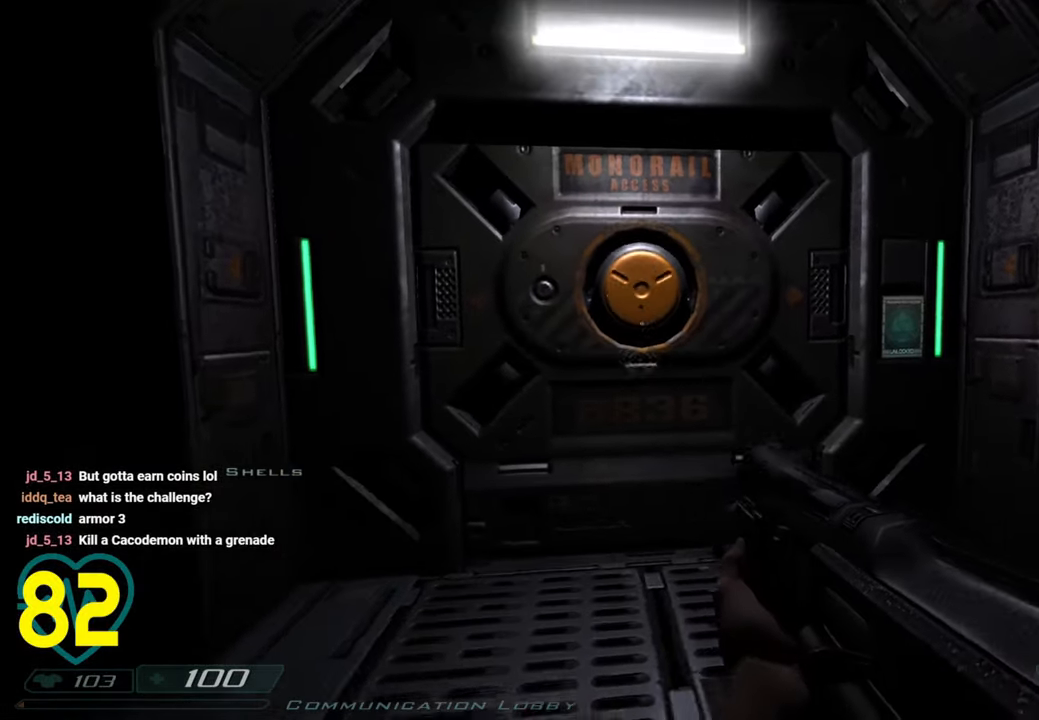
{"keys": ["d", "w"], "mouse": [], "mouse_move": "left", "events": [[100, "mouse_wheel", "down"], [200, "mouse_wheel", "up"], [250, "w", "down"]]}
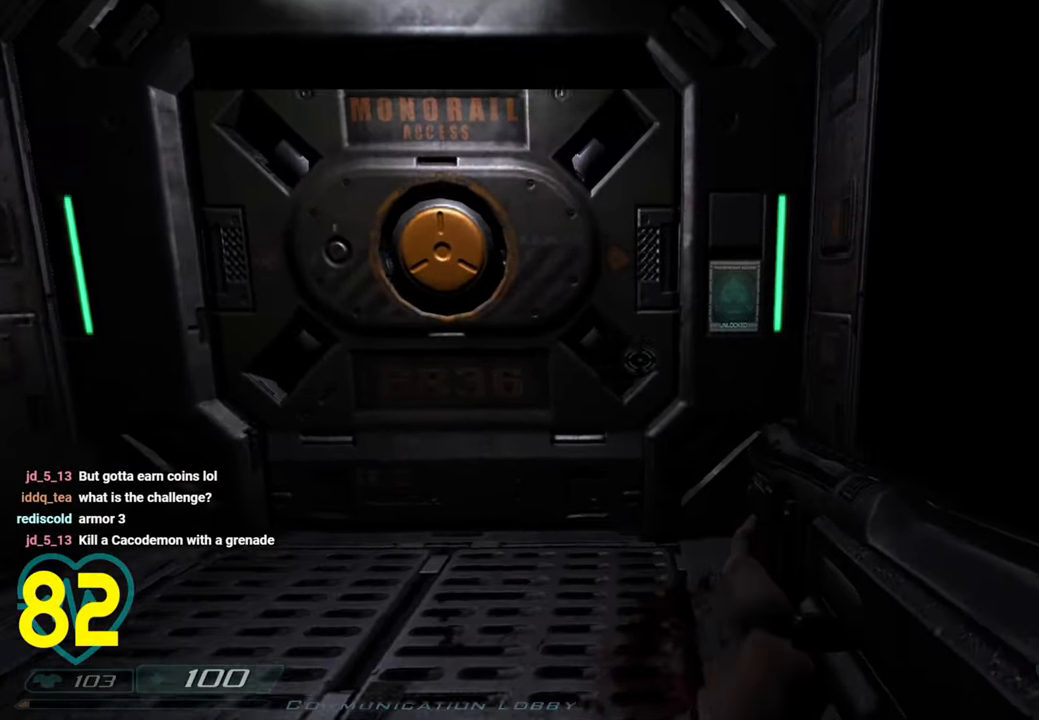
{"keys": ["a", "s", "shift"], "mouse": [], "mouse_move": "left", "events": [[83, "shift", "down"], [116, "w", "up"], [166, "s", "down"], [266, "d", "up"], [300, "a", "down"]]}
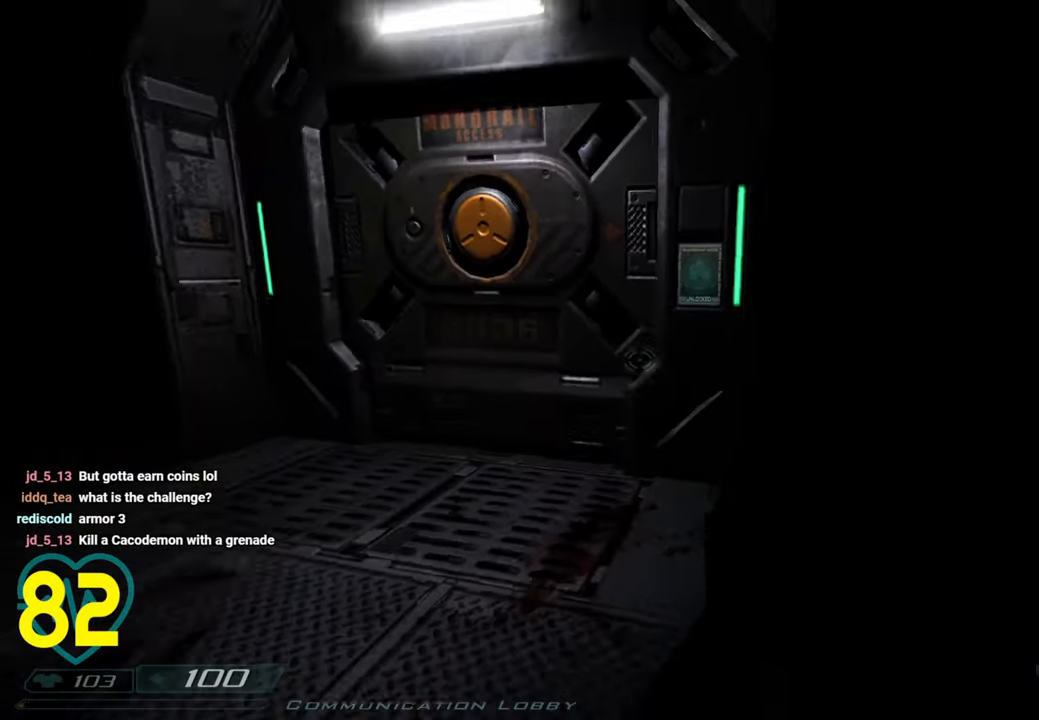
{"keys": ["a", "shift"], "mouse": [], "mouse_move": "still", "events": [[466, "s", "up"]]}
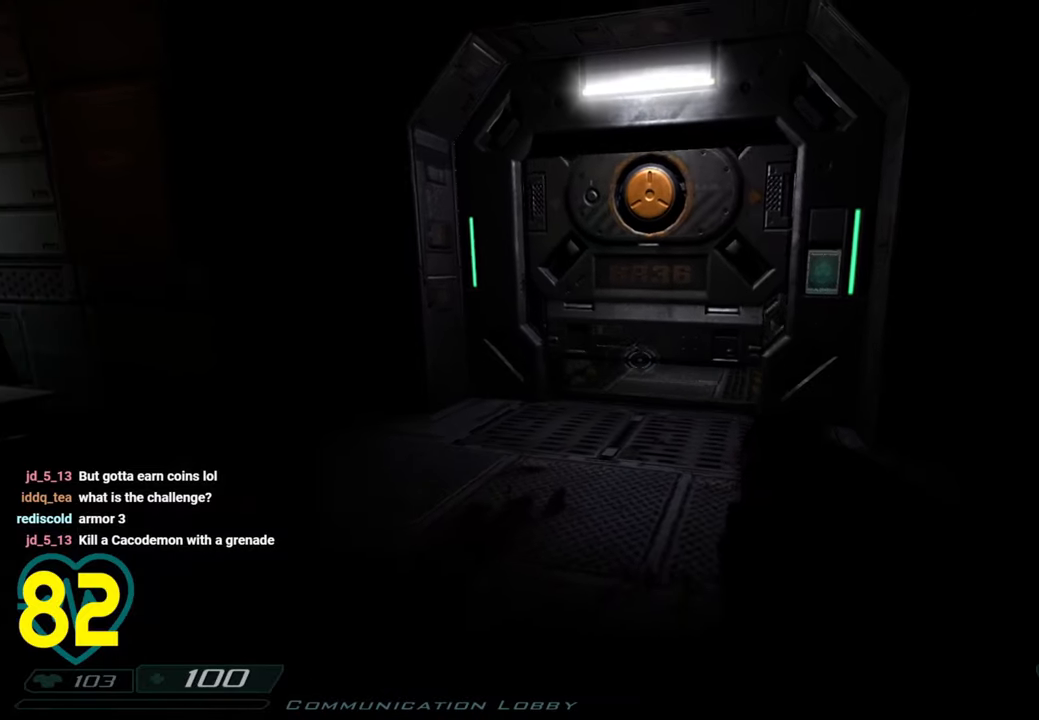
{"keys": ["a", "shift", "w"], "mouse": [], "mouse_move": "right", "events": [[66, "w", "down"], [150, "a", "up"], [483, "a", "down"]]}
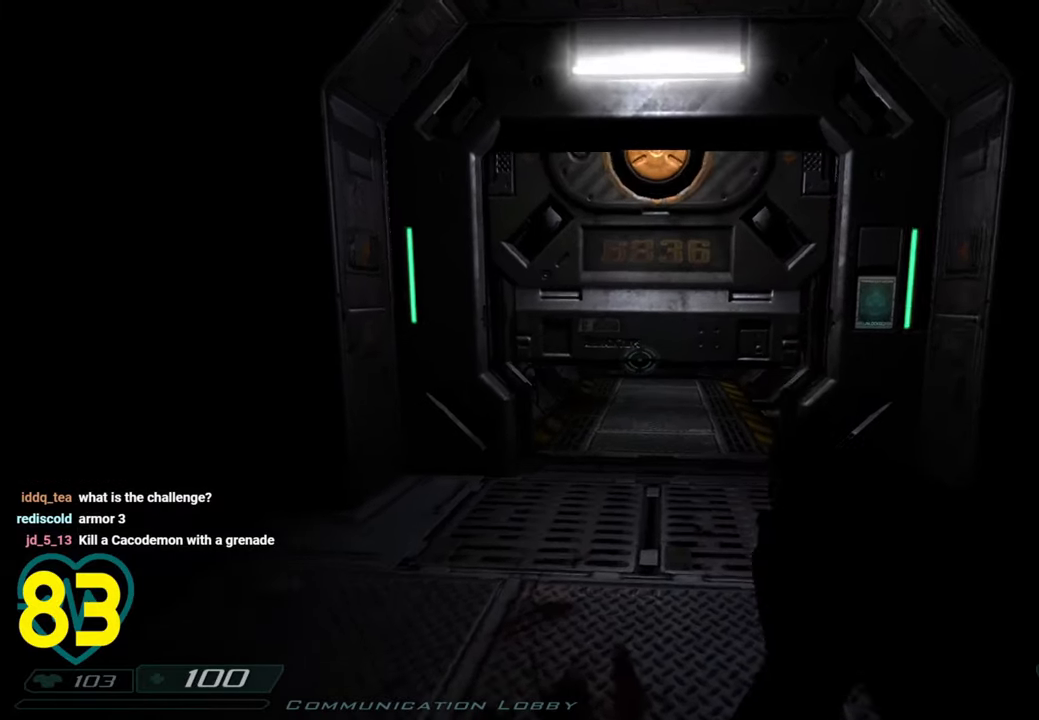
{"keys": ["shift", "w"], "mouse": ["wheel"], "mouse_move": "left", "events": [[116, "a", "up"], [450, "mouse_wheel", "down"]]}
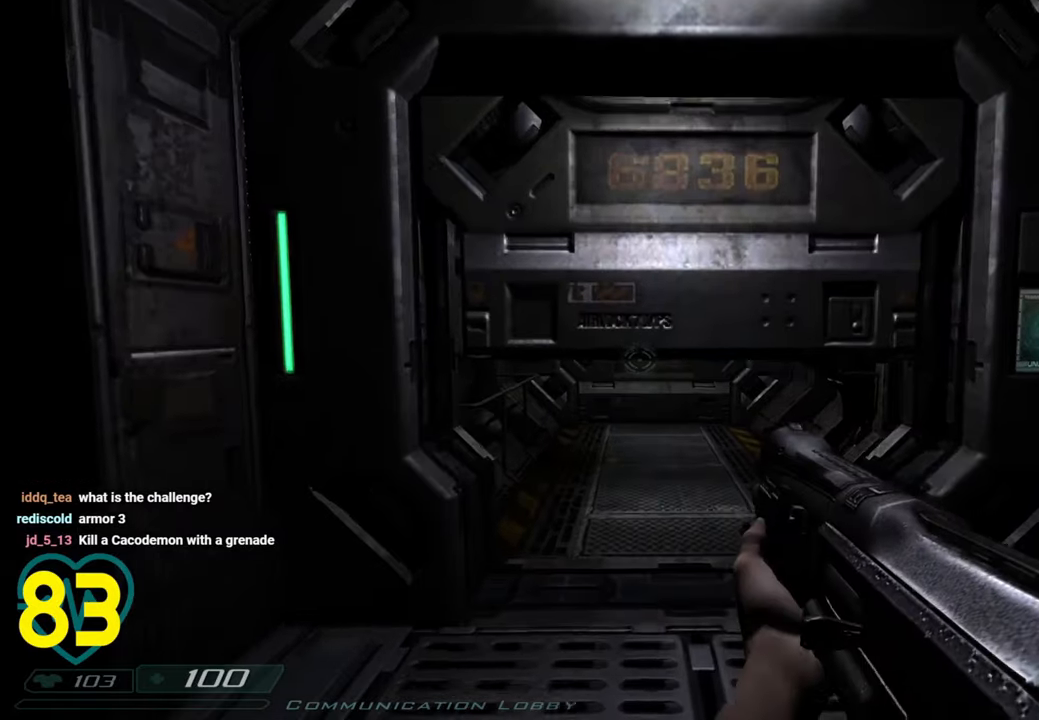
{"keys": ["w"], "mouse": [], "mouse_move": "still", "events": [[50, "shift", "up"], [83, "mouse_wheel", "up"]]}
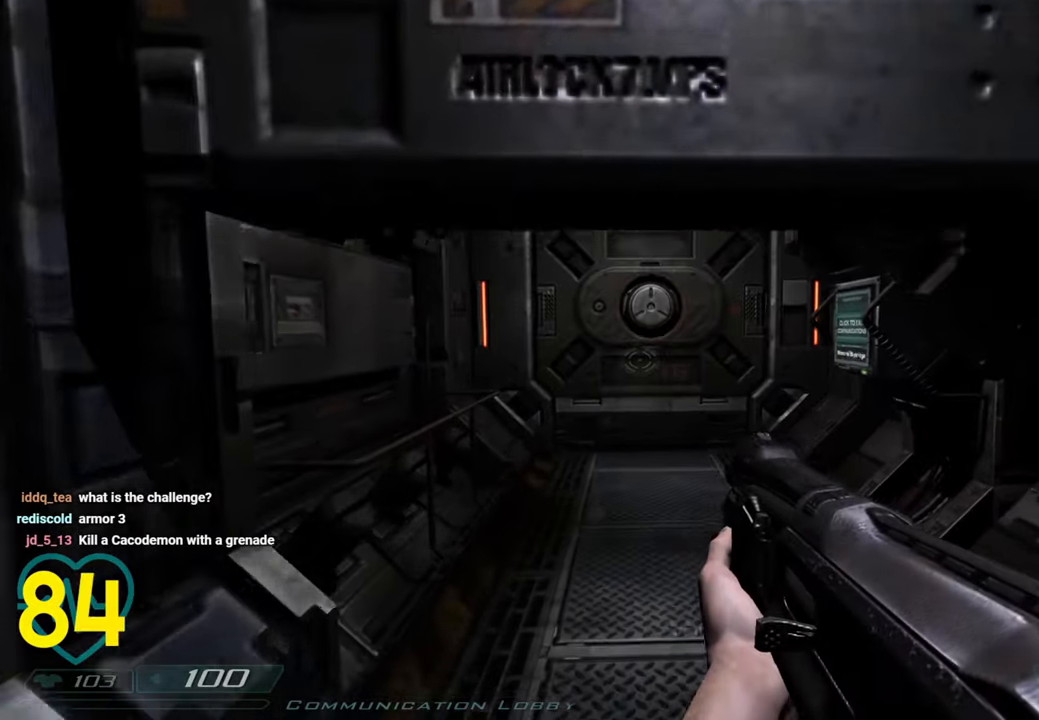
{"keys": ["a", "w"], "mouse": [], "mouse_move": "right", "events": [[333, "a", "down"]]}
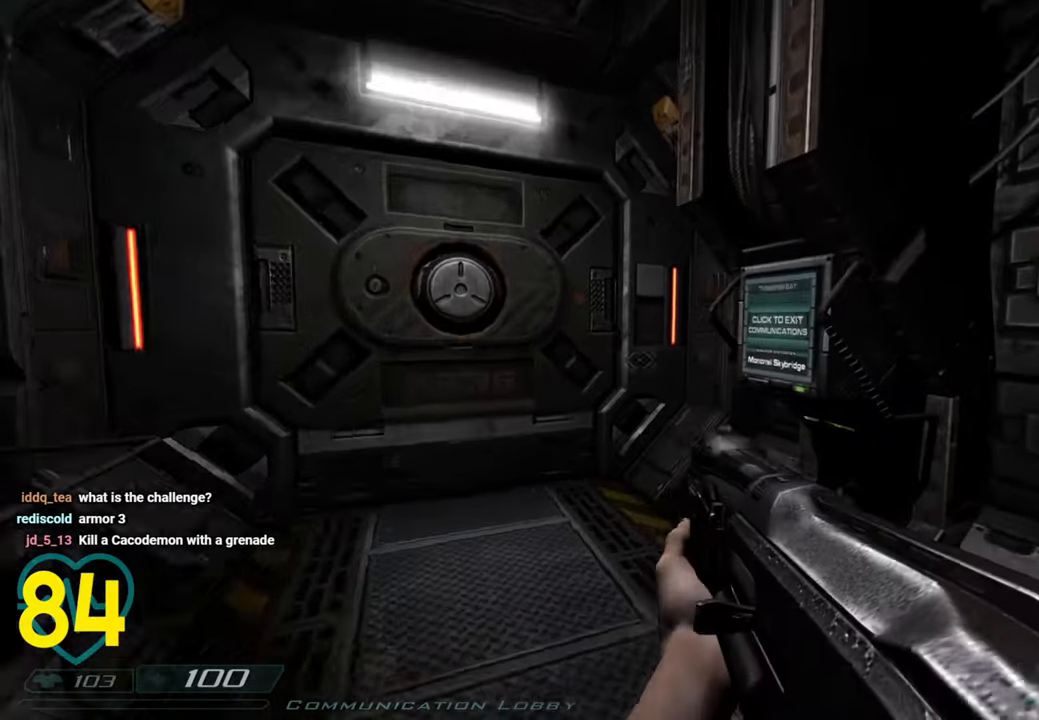
{"keys": ["a", "w"], "mouse": [], "mouse_move": "right", "events": []}
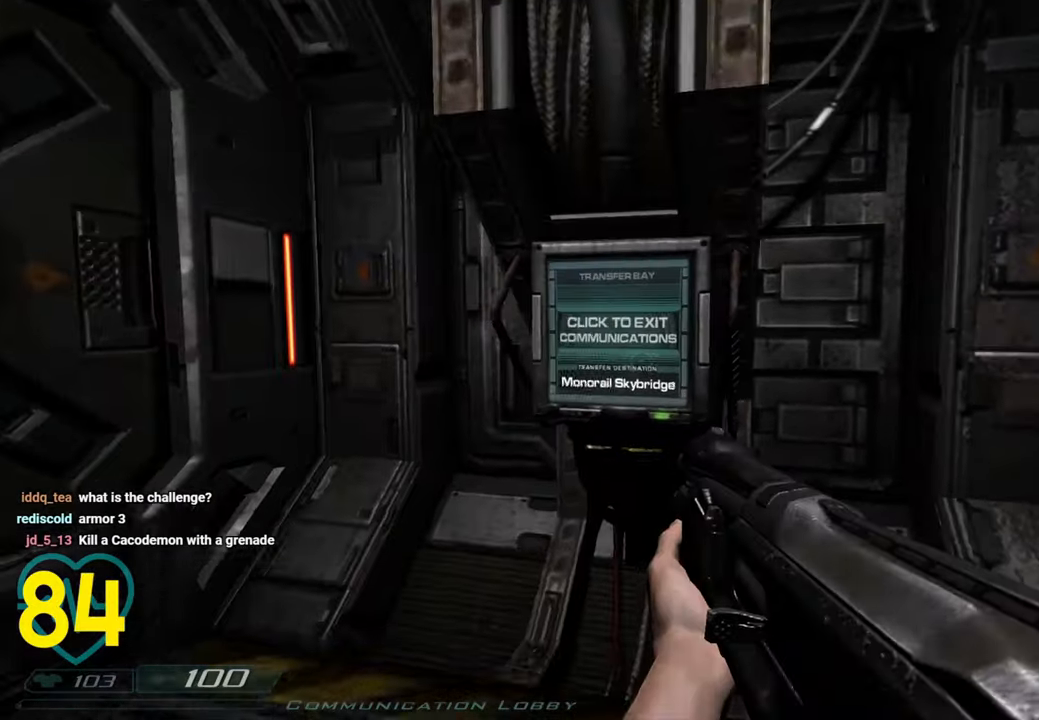
{"keys": [], "mouse": [], "mouse_move": "still", "events": [[133, "a", "up"], [333, "d", "down"], [366, "d", "up"], [366, "w", "up"]]}
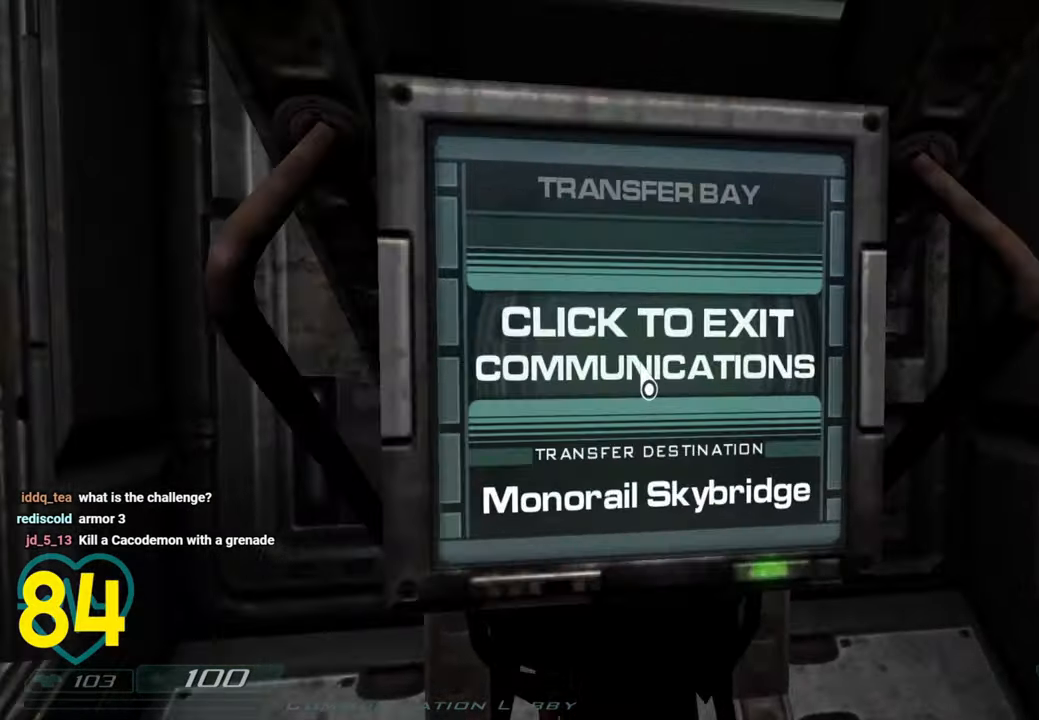
{"keys": [], "mouse": [], "mouse_move": "left", "events": [[350, "s", "down"], [433, "s", "up"]]}
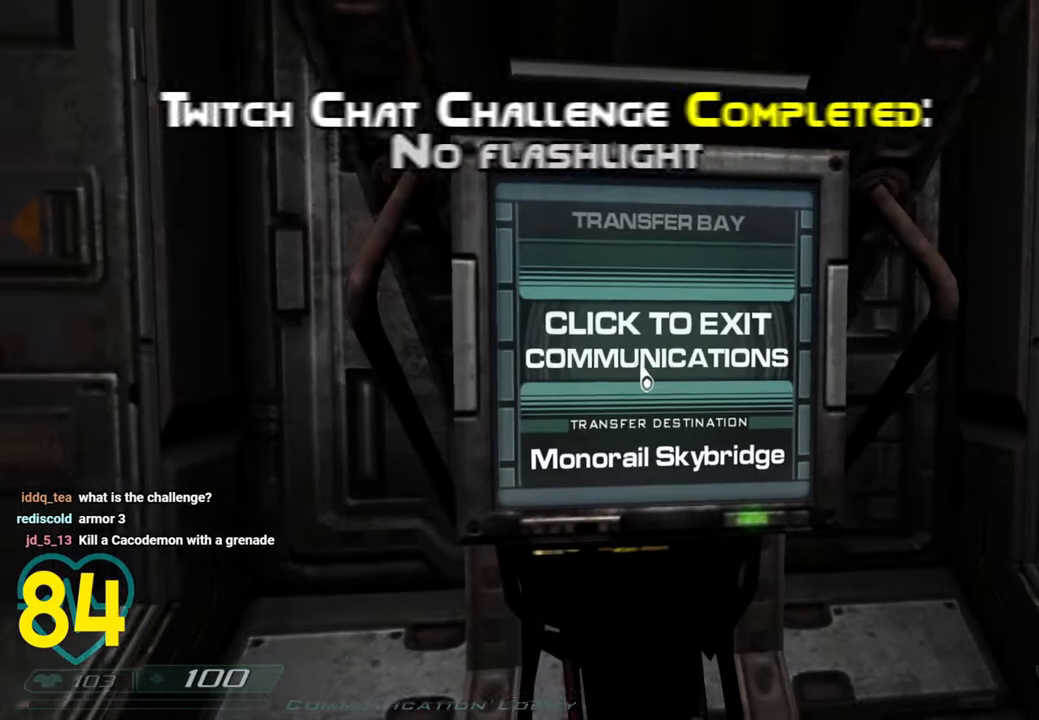
{"keys": [], "mouse": [], "mouse_move": "still", "events": []}
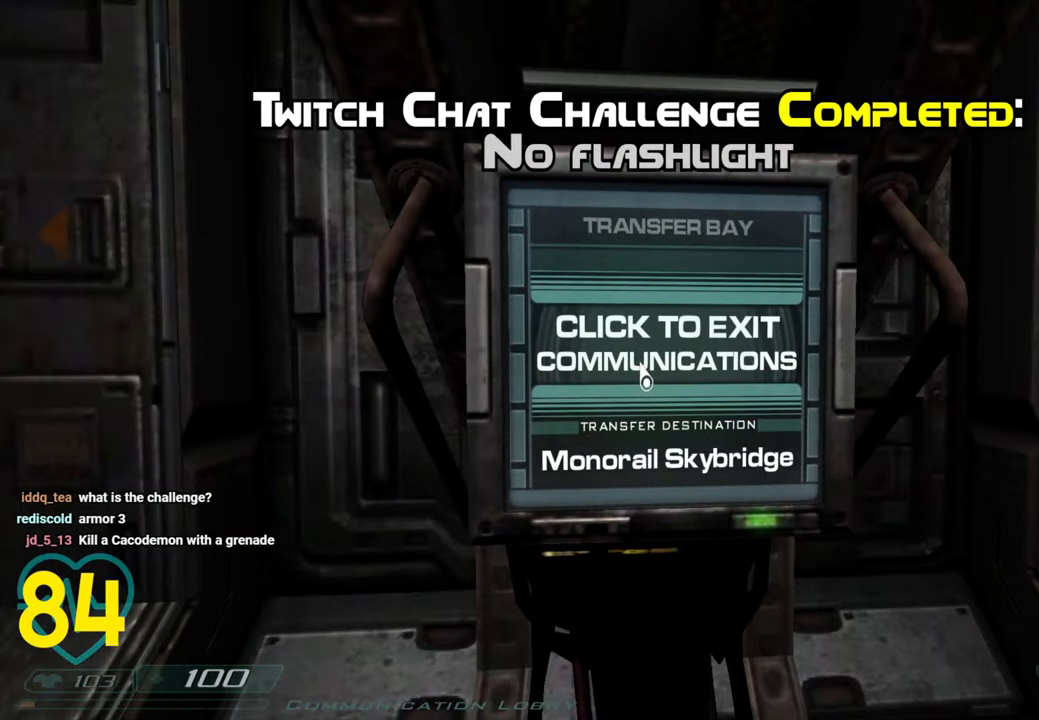
{"keys": [], "mouse": [], "mouse_move": "right", "events": []}
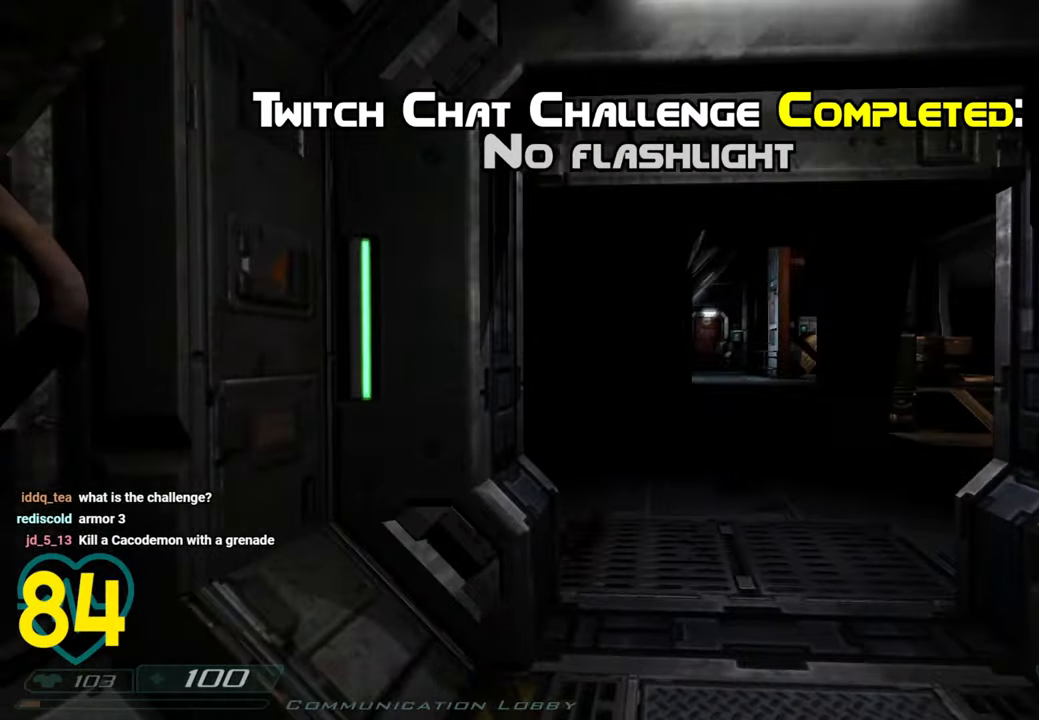
{"keys": [], "mouse": [], "mouse_move": "right", "events": []}
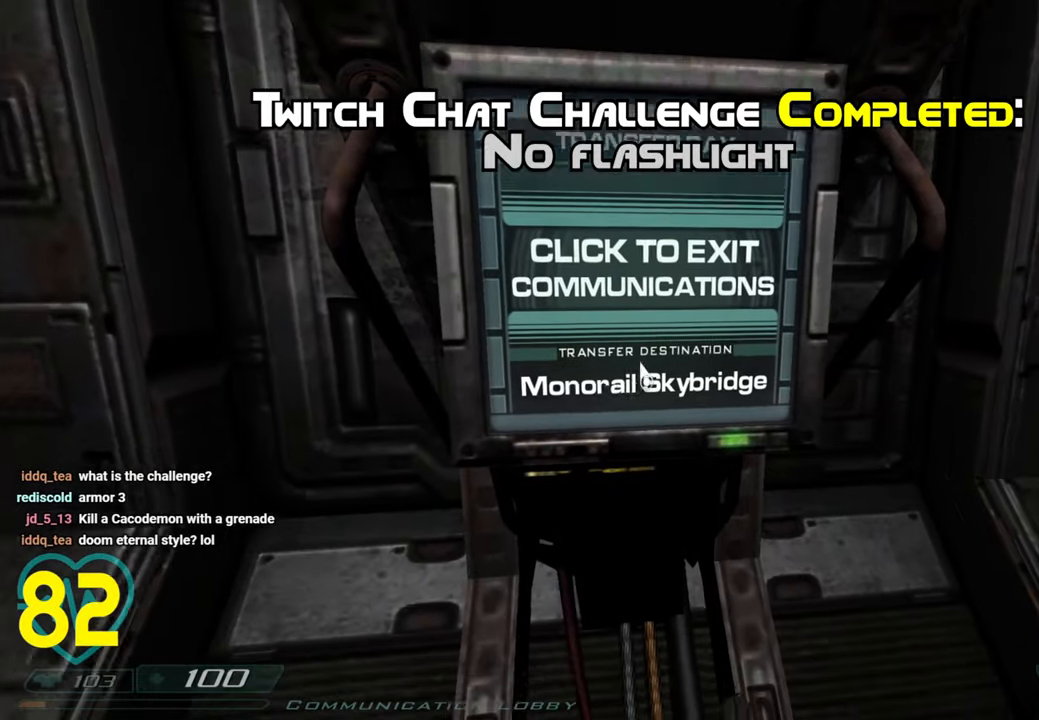
{"keys": [], "mouse": [], "mouse_move": "still", "events": []}
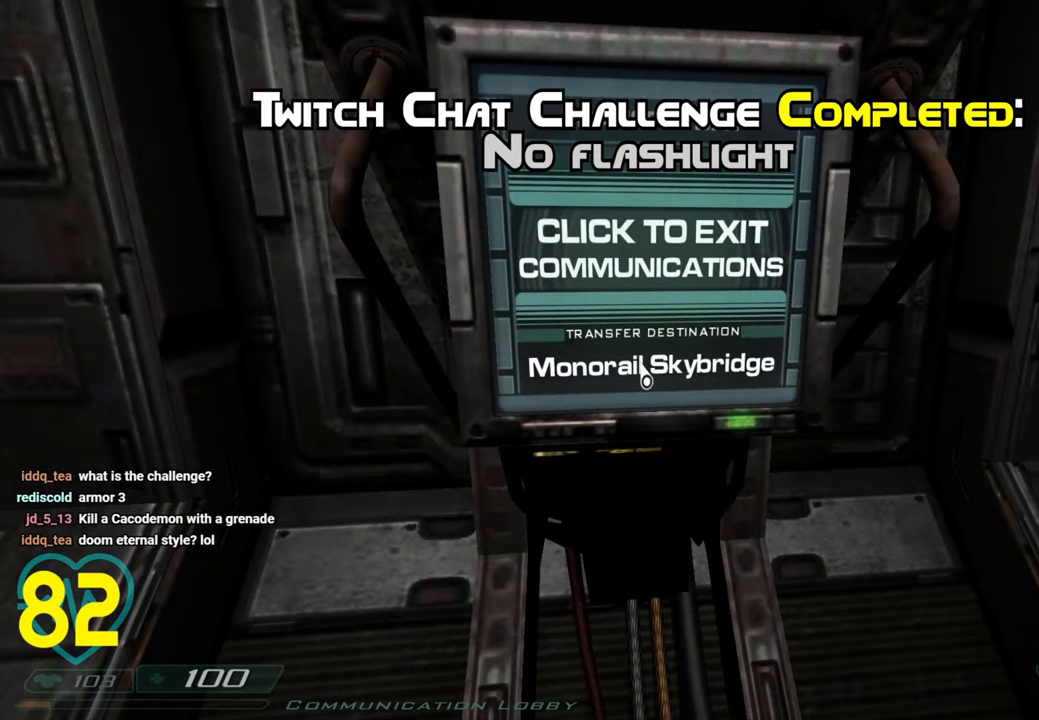
{"keys": [], "mouse": [], "mouse_move": "still", "events": []}
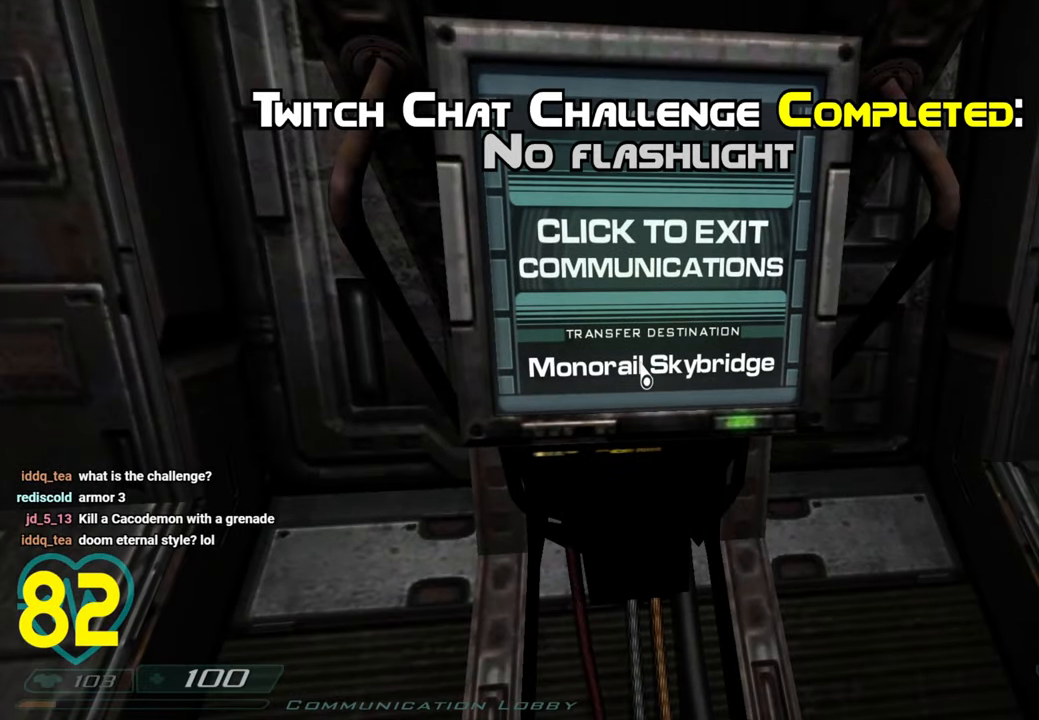
{"keys": [], "mouse": [], "mouse_move": "still", "events": []}
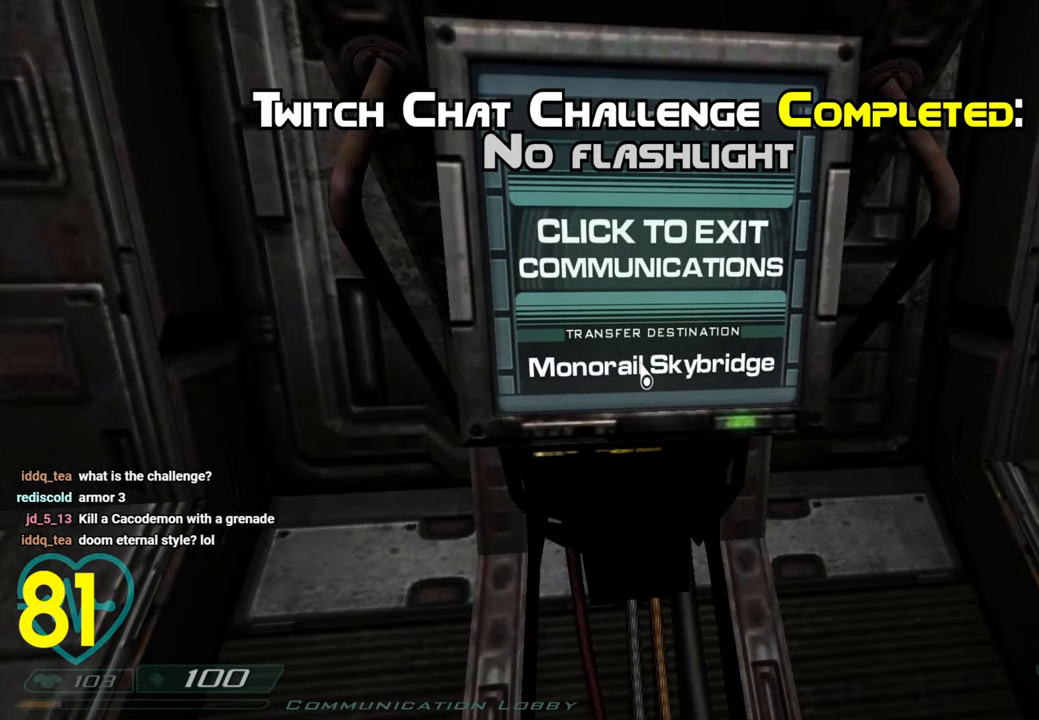
{"keys": [], "mouse": [], "mouse_move": "still", "events": []}
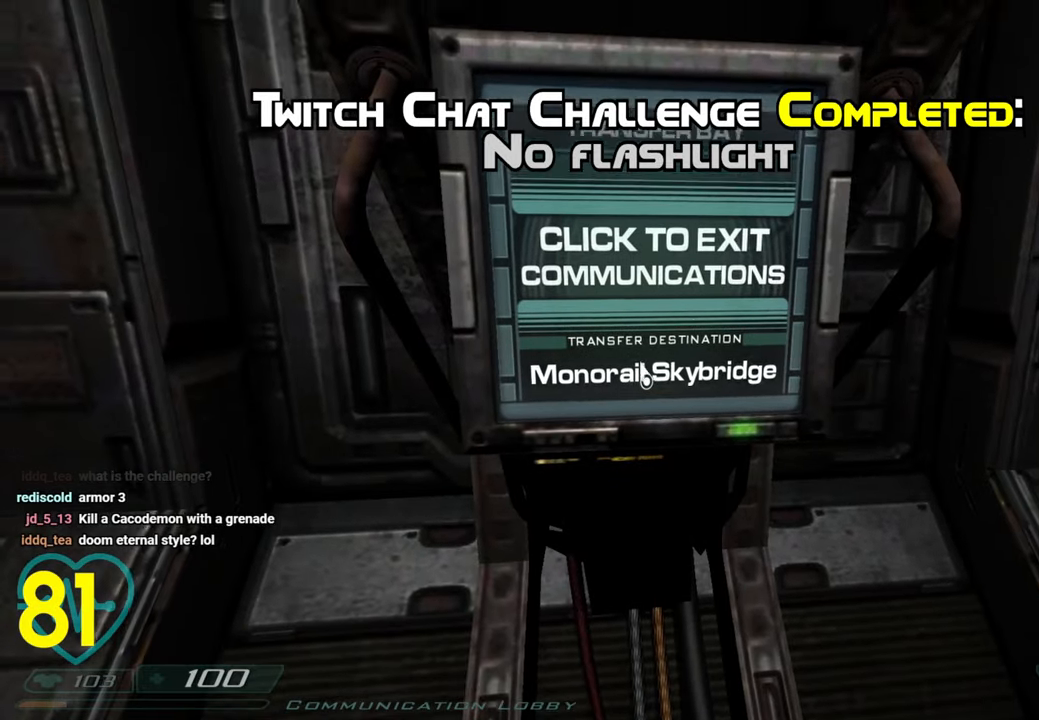
{"keys": ["d"], "mouse": [], "mouse_move": "right", "events": [[416, "d", "down"]]}
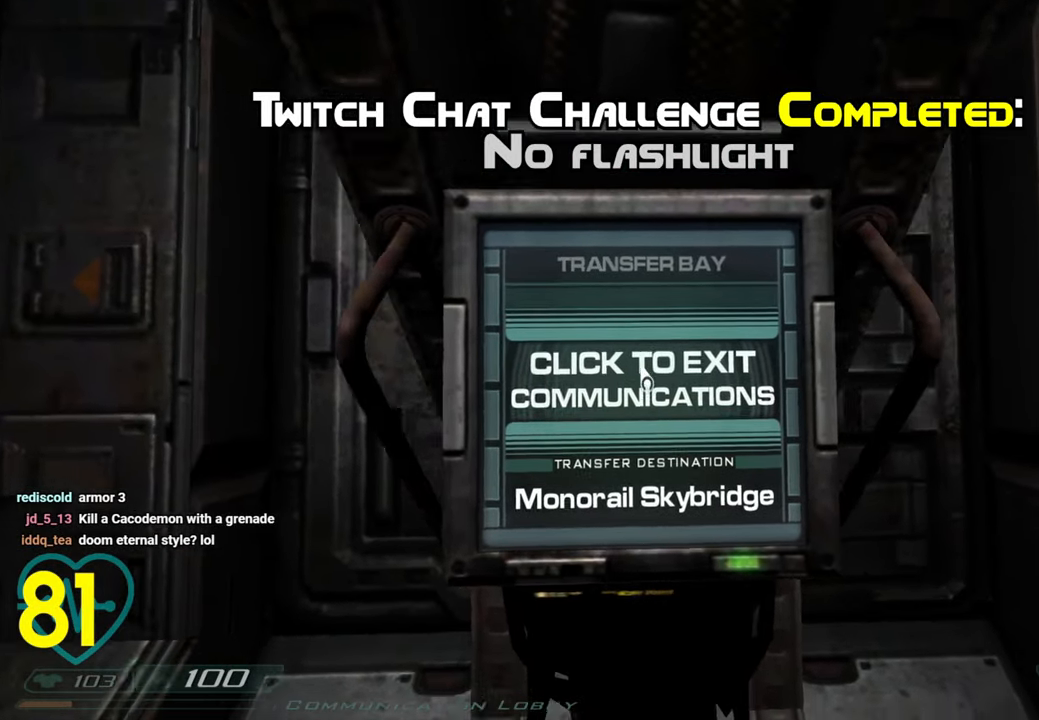
{"keys": [], "mouse": [], "mouse_move": "still", "events": [[16, "d", "up"]]}
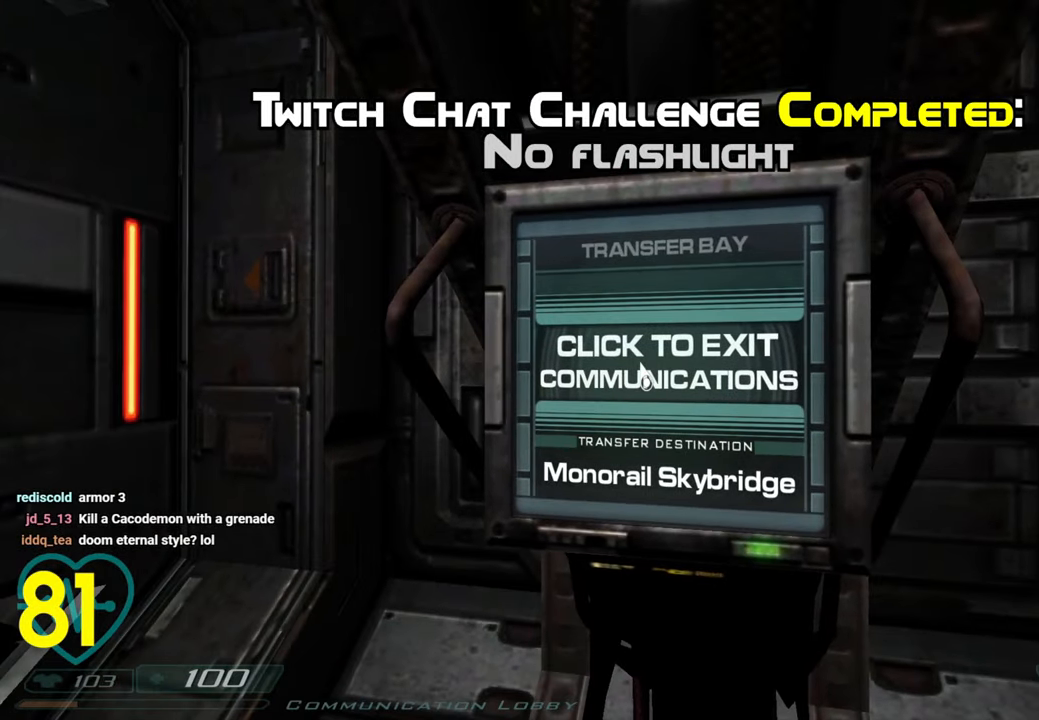
{"keys": [], "mouse": [], "mouse_move": "left", "events": [[133, "mouse_left", "down"], [216, "mouse_left", "up"]]}
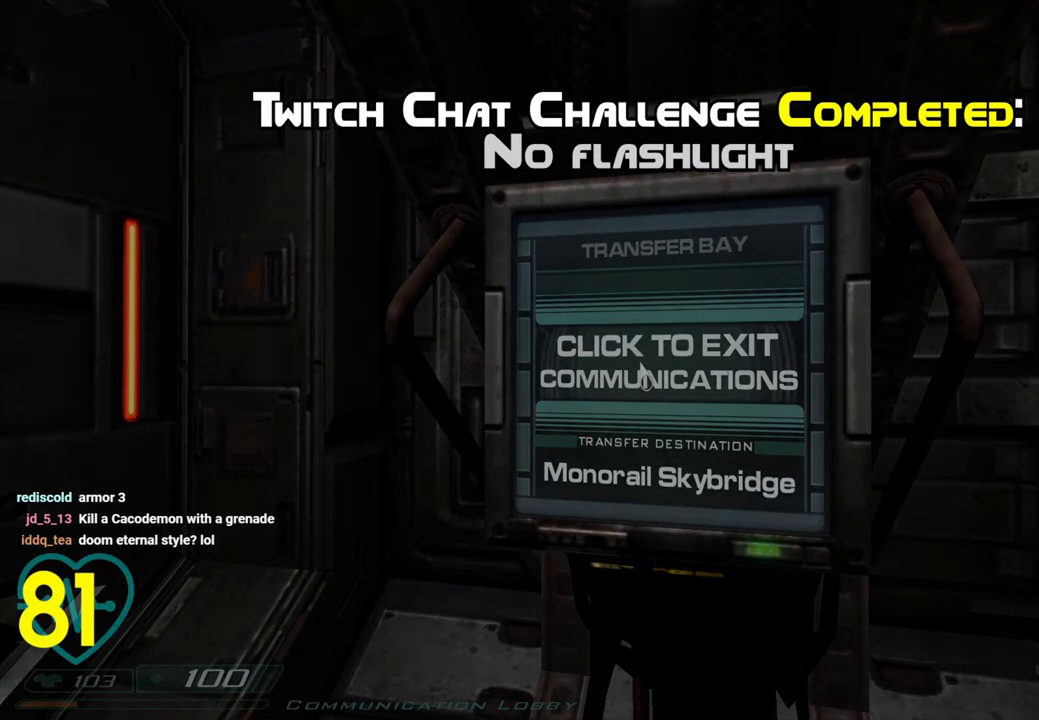
{"keys": [], "mouse": [], "mouse_move": "still", "events": []}
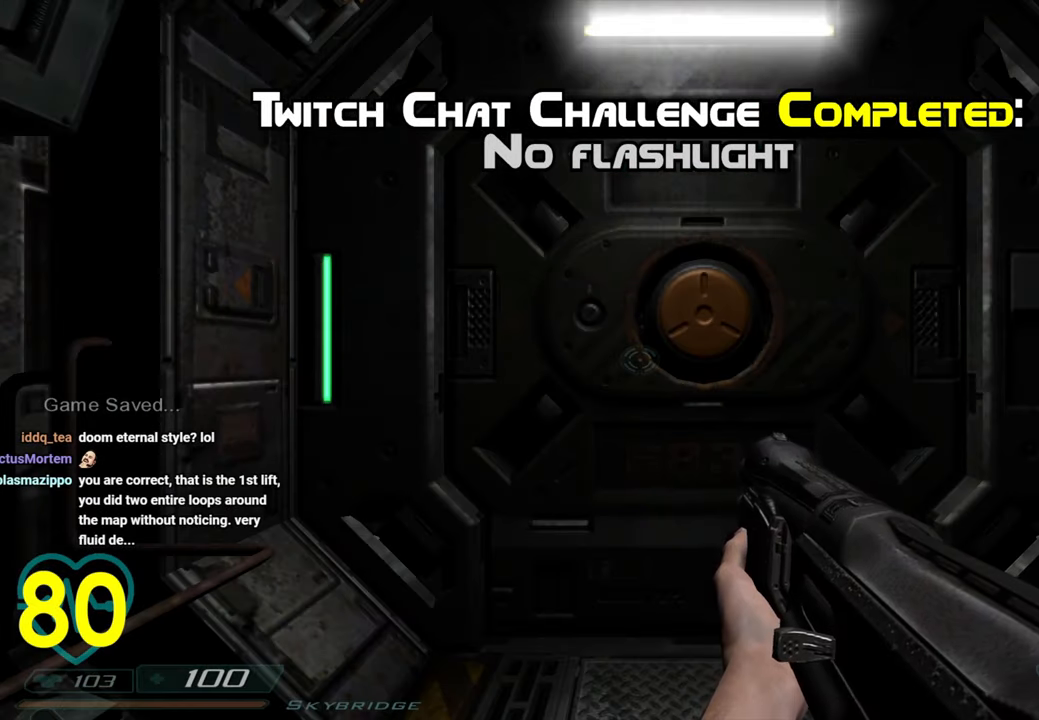
{"keys": [], "mouse": [], "mouse_move": "still", "events": []}
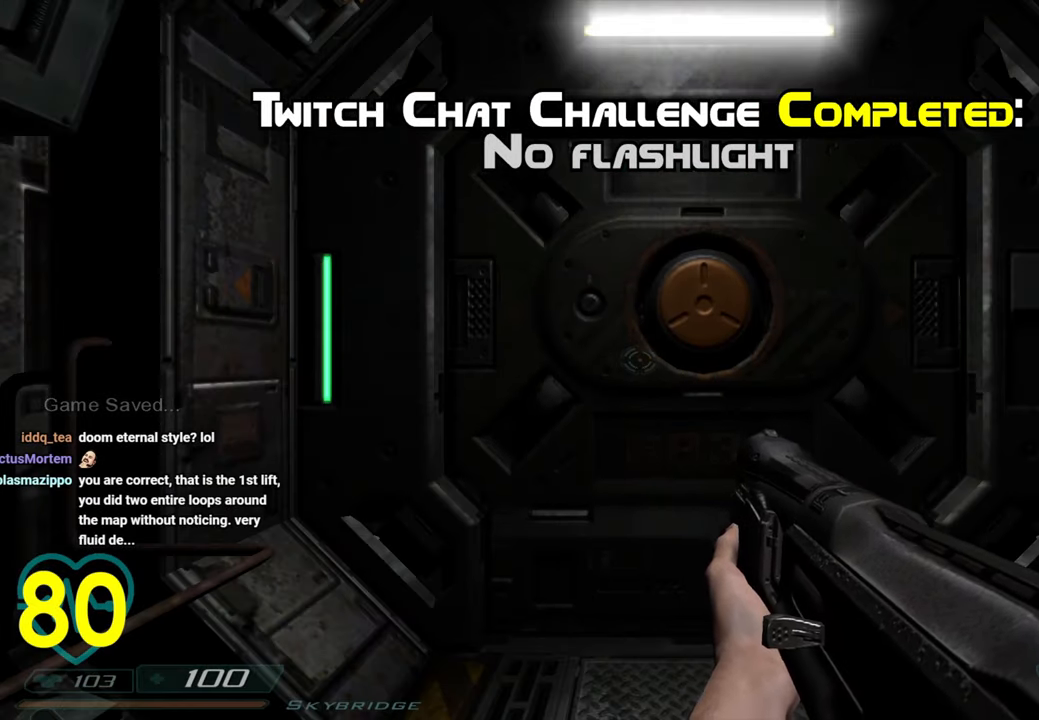
{"keys": [], "mouse": [], "mouse_move": "still", "events": []}
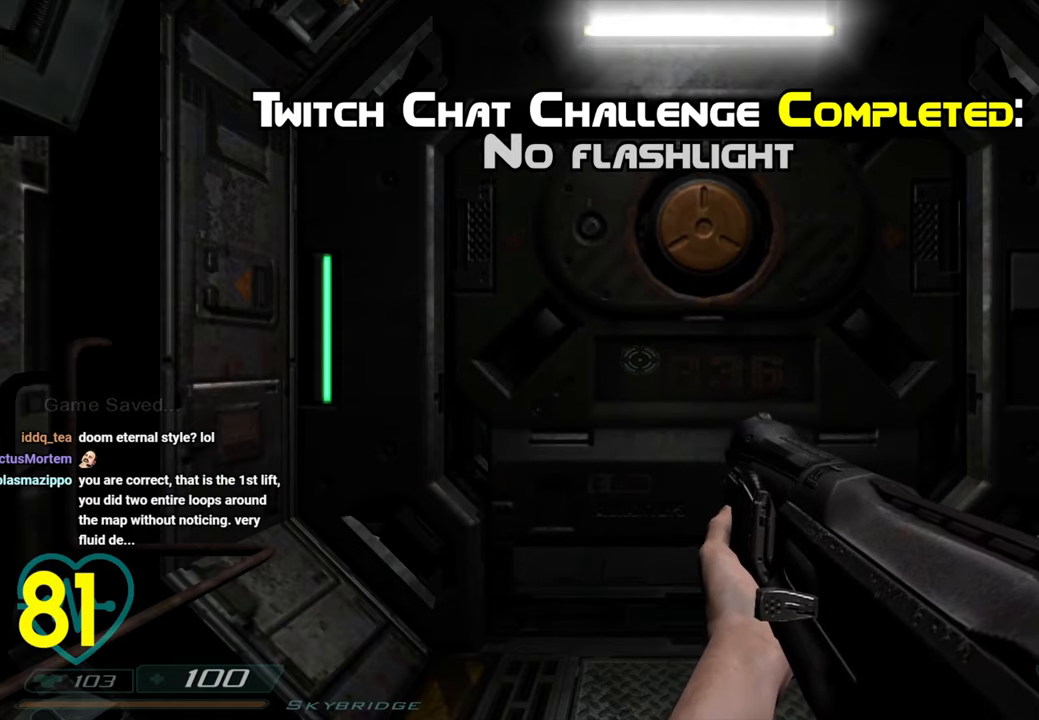
{"keys": [], "mouse": [], "mouse_move": "down-right", "events": []}
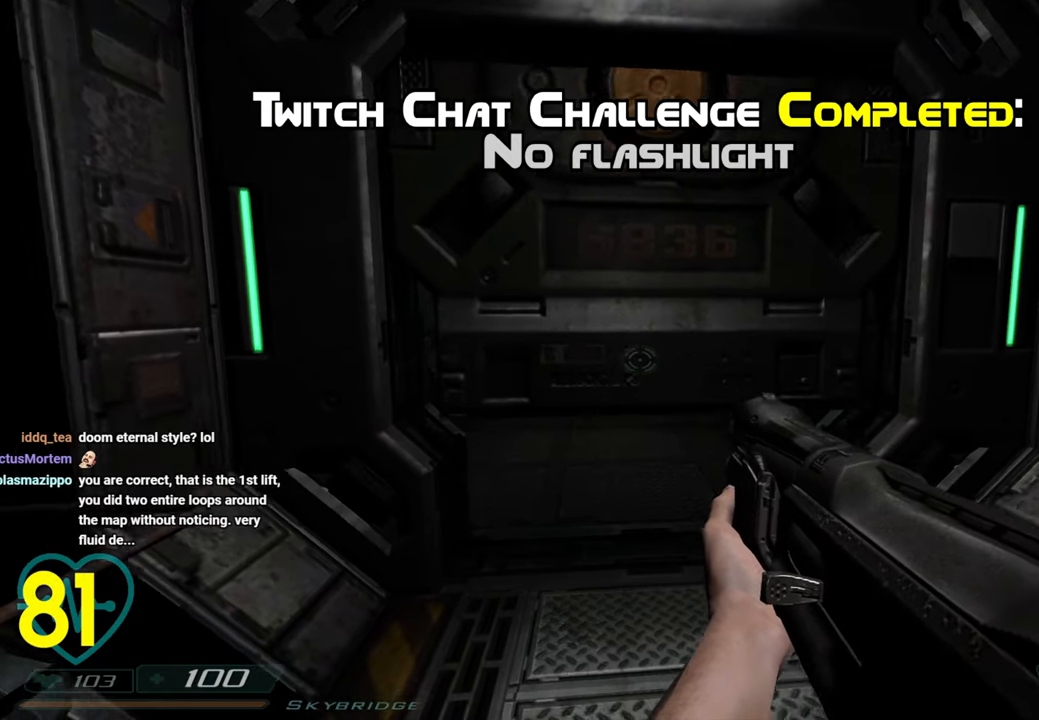
{"keys": [], "mouse": [], "mouse_move": "still", "events": []}
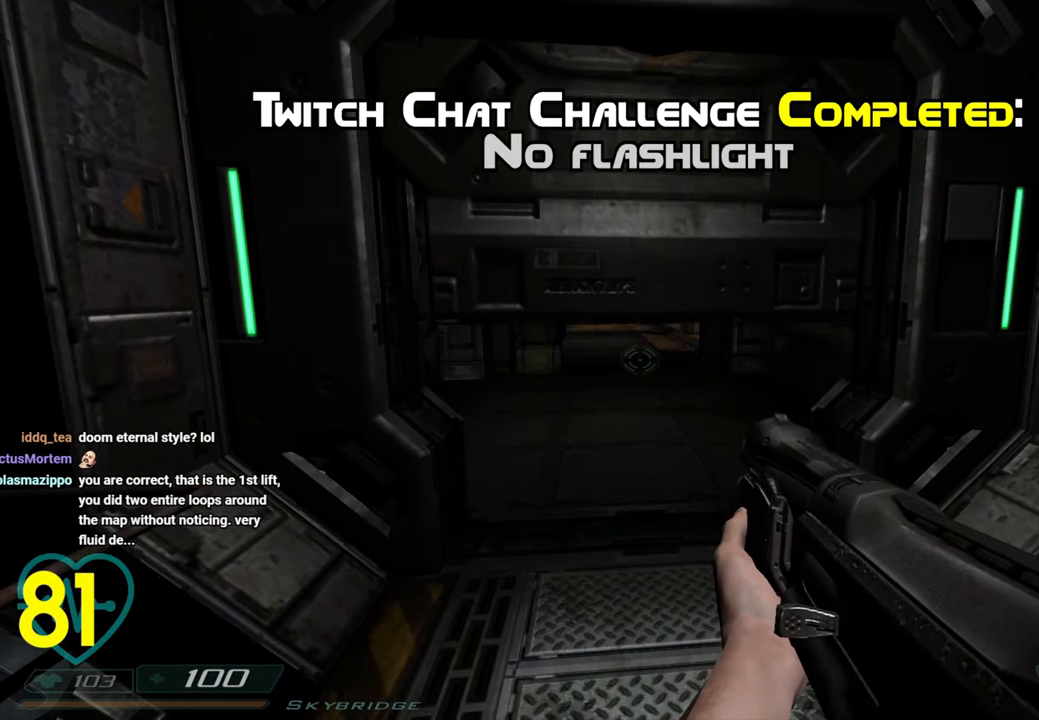
{"keys": [], "mouse": [], "mouse_move": "still", "events": []}
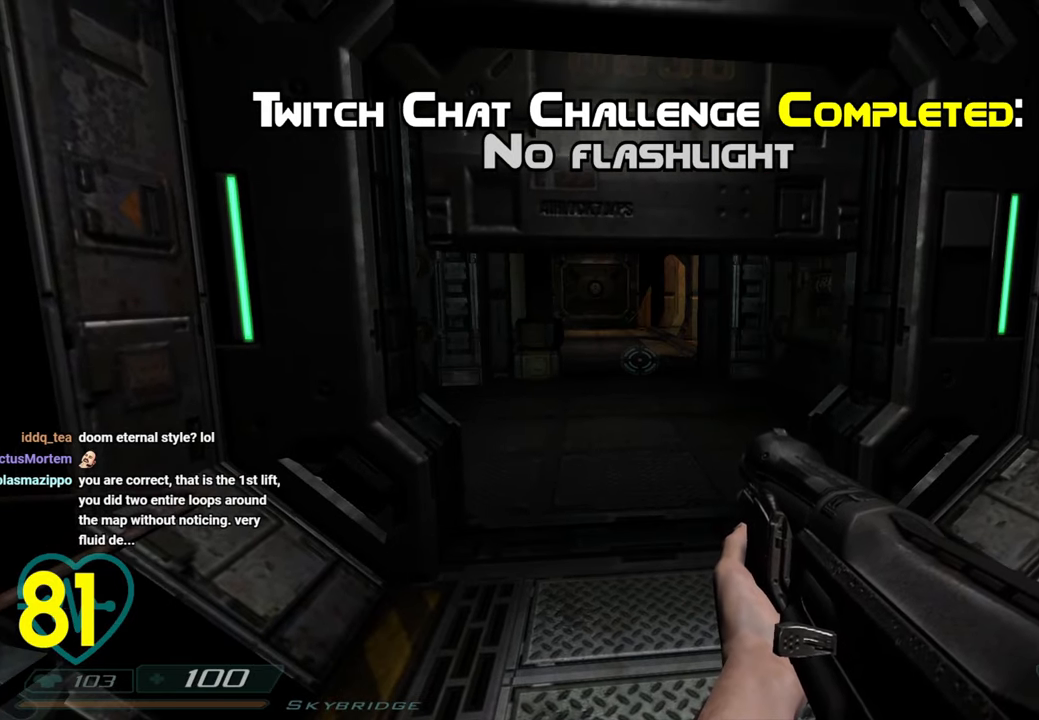
{"keys": [], "mouse": [], "mouse_move": "up-left", "events": []}